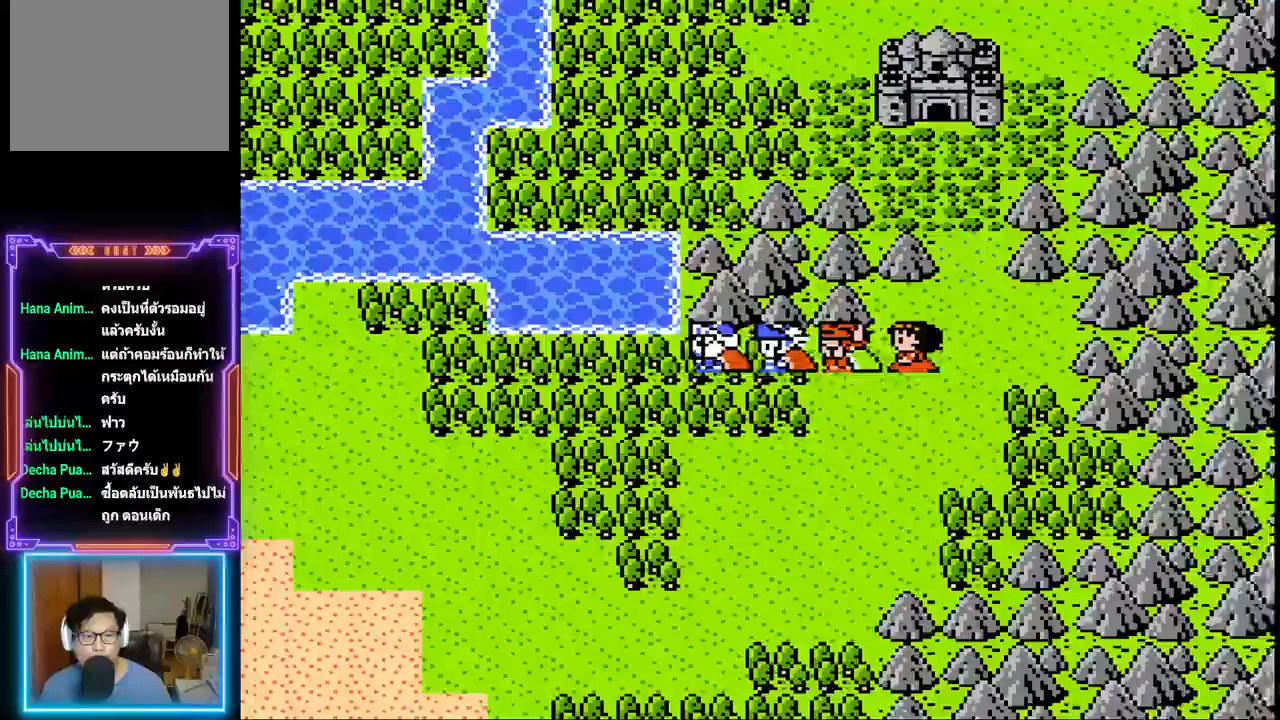
Gameplay with a controller (PlayStation layout); each line is a JSON object with the inputs held at the frame after it. "events" lists button and stick changes between this image and that frame as [ms after this image, input, new state], when the widget could be followed in between. Not read: L3 R3 left_stick right_stick.
{"buttons": ["DPAD_LEFT"], "events": []}
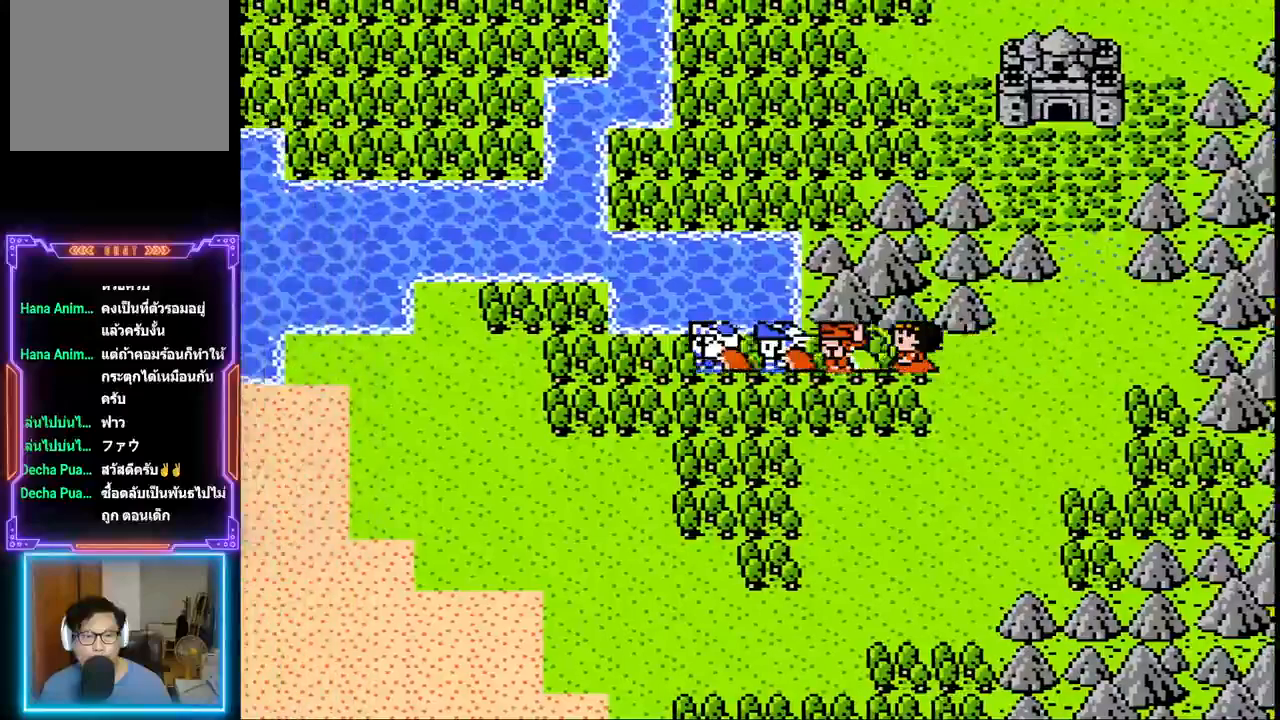
{"buttons": ["DPAD_LEFT"], "events": []}
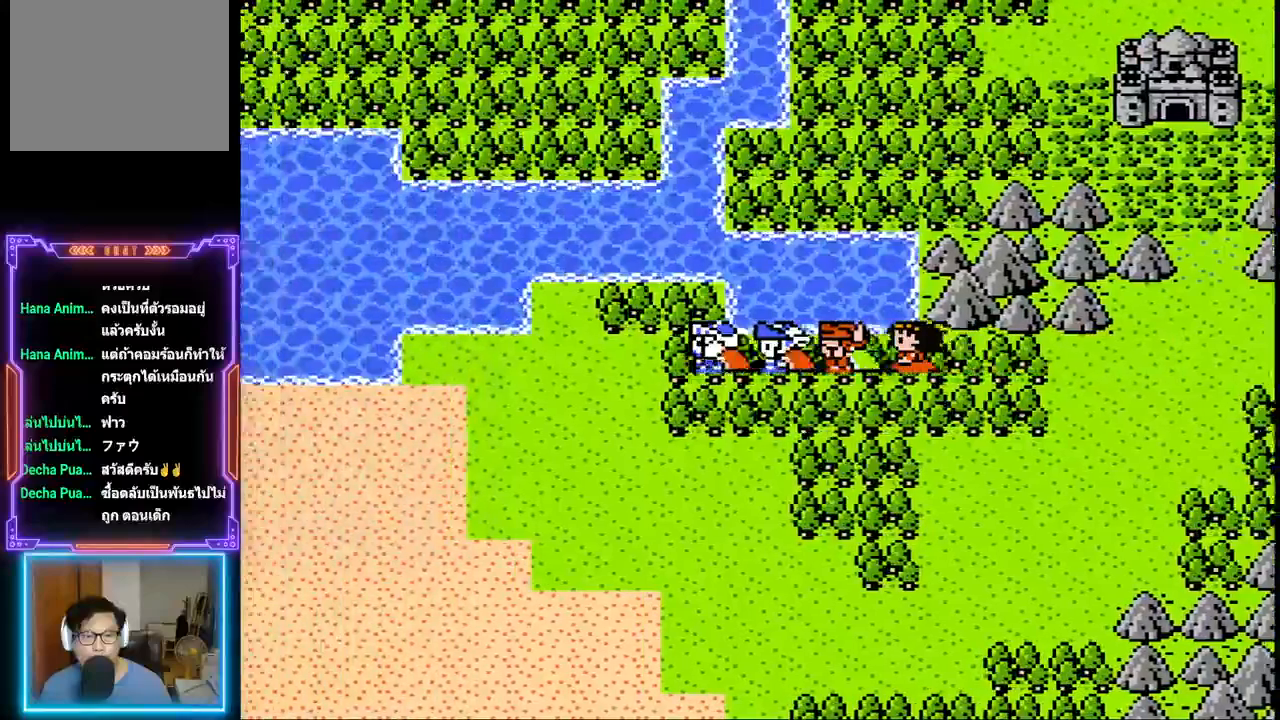
{"buttons": ["DPAD_LEFT"], "events": []}
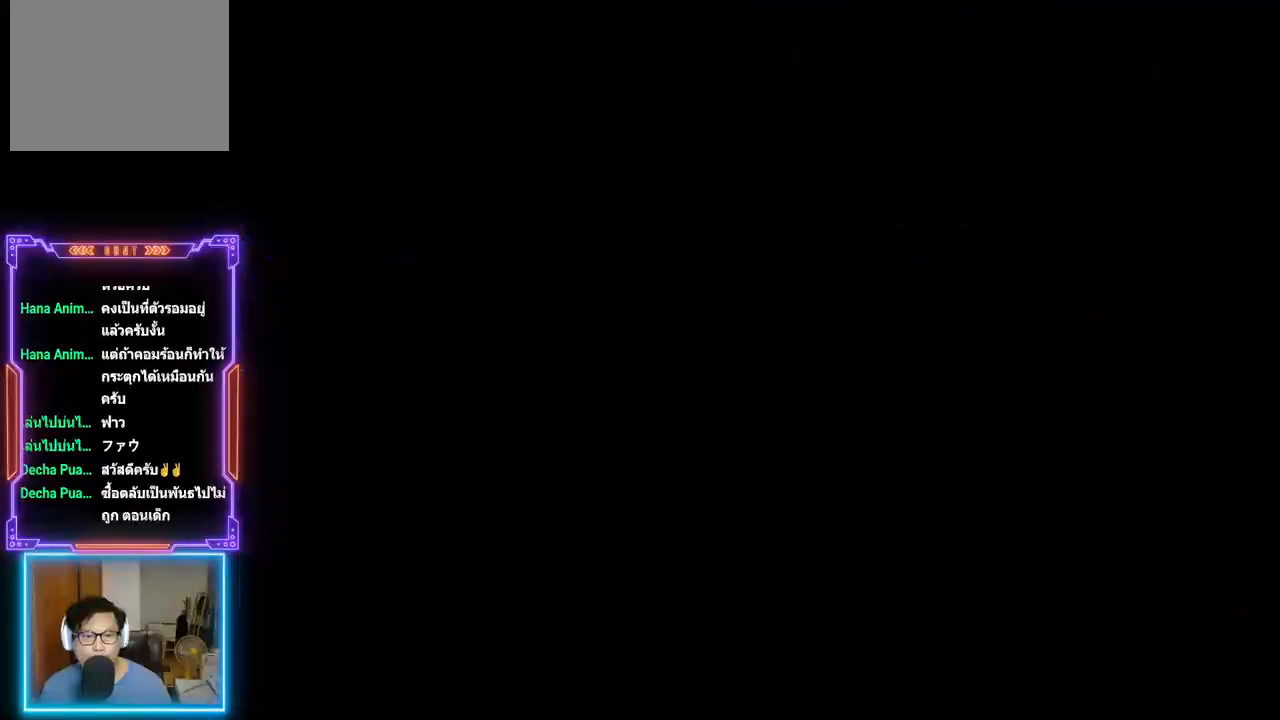
{"buttons": [], "events": [[67, "DPAD_LEFT", "up"]]}
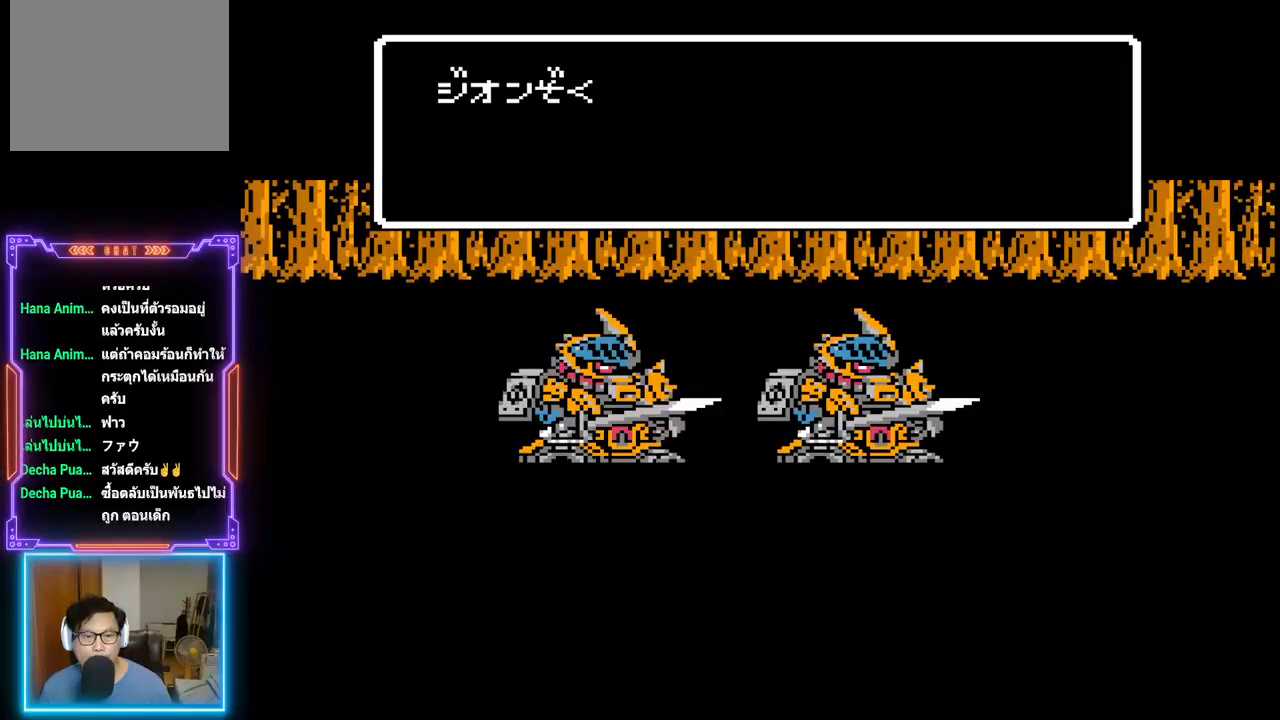
{"buttons": ["TRIANGLE"], "events": [[150, "TRIANGLE", "down"]]}
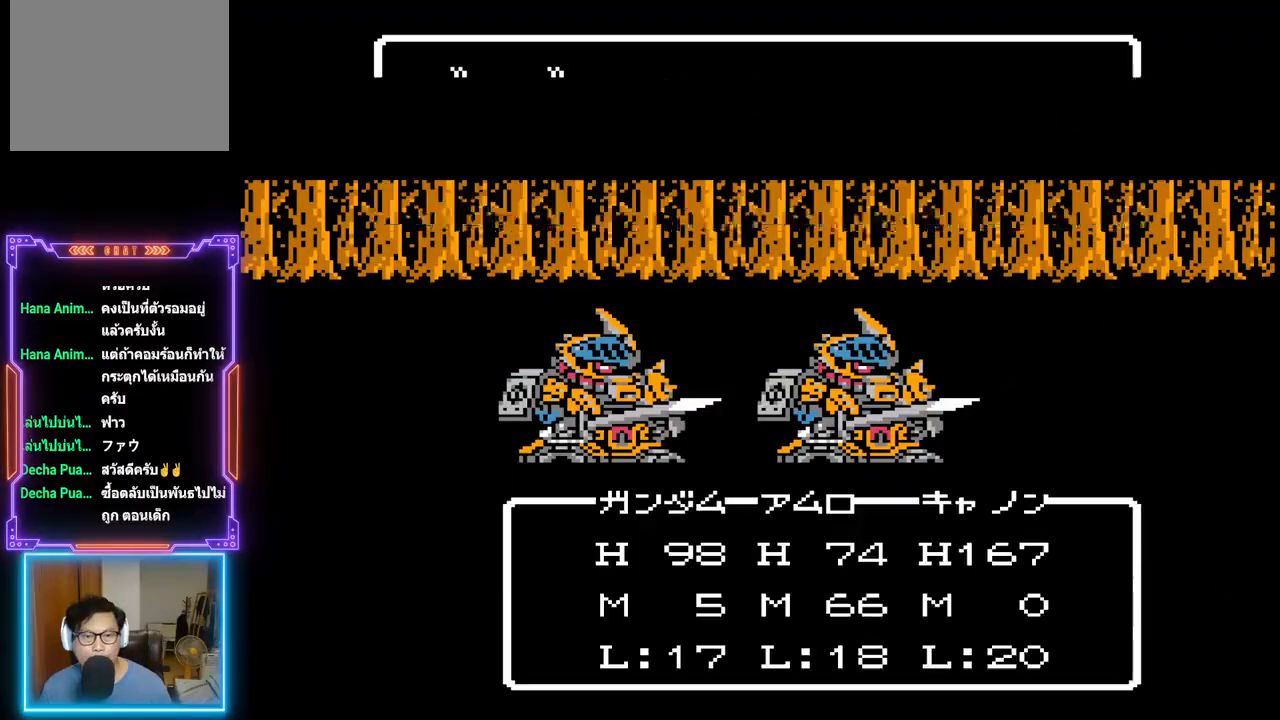
{"buttons": ["TRIANGLE"], "events": []}
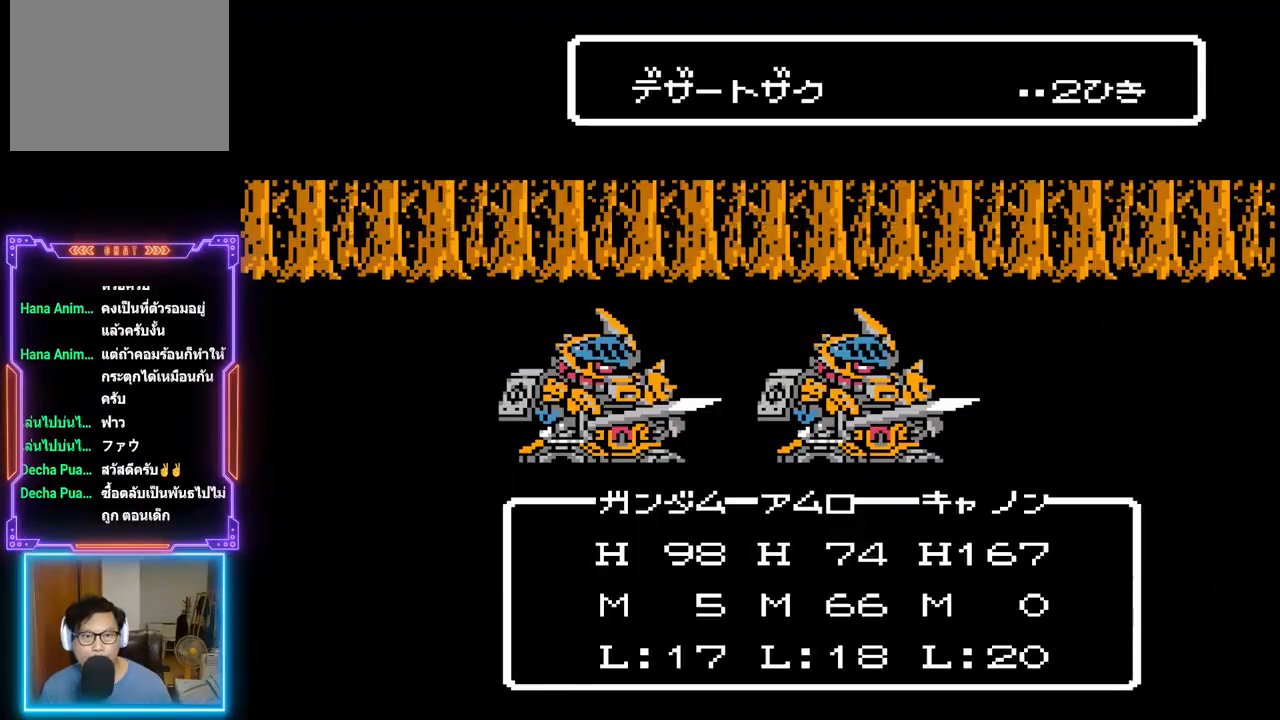
{"buttons": ["TRIANGLE"], "events": []}
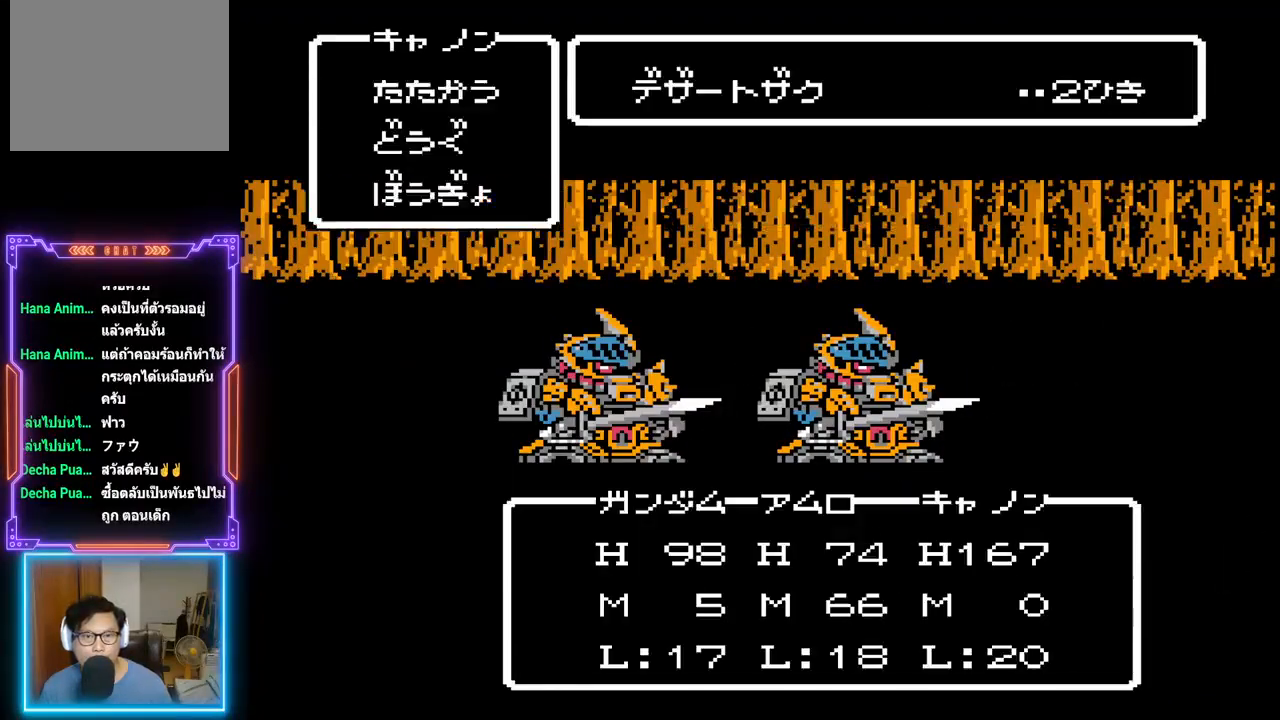
{"buttons": ["TRIANGLE"], "events": []}
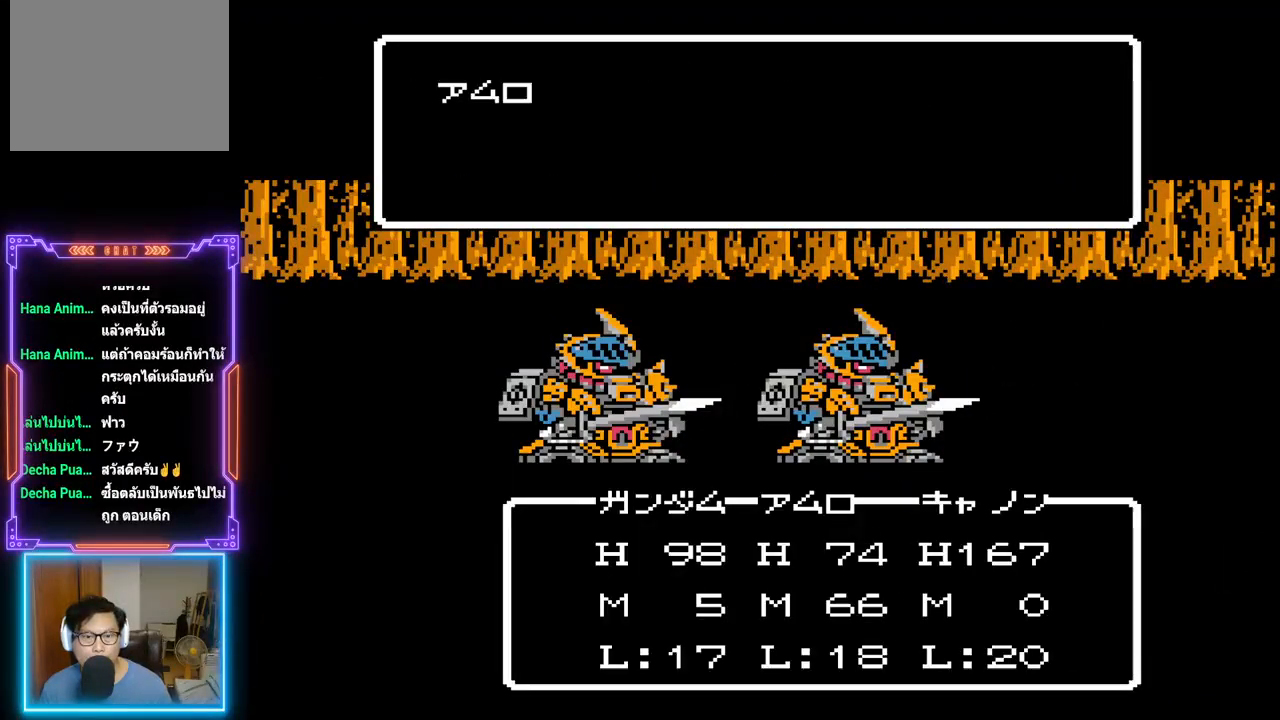
{"buttons": ["TRIANGLE"], "events": []}
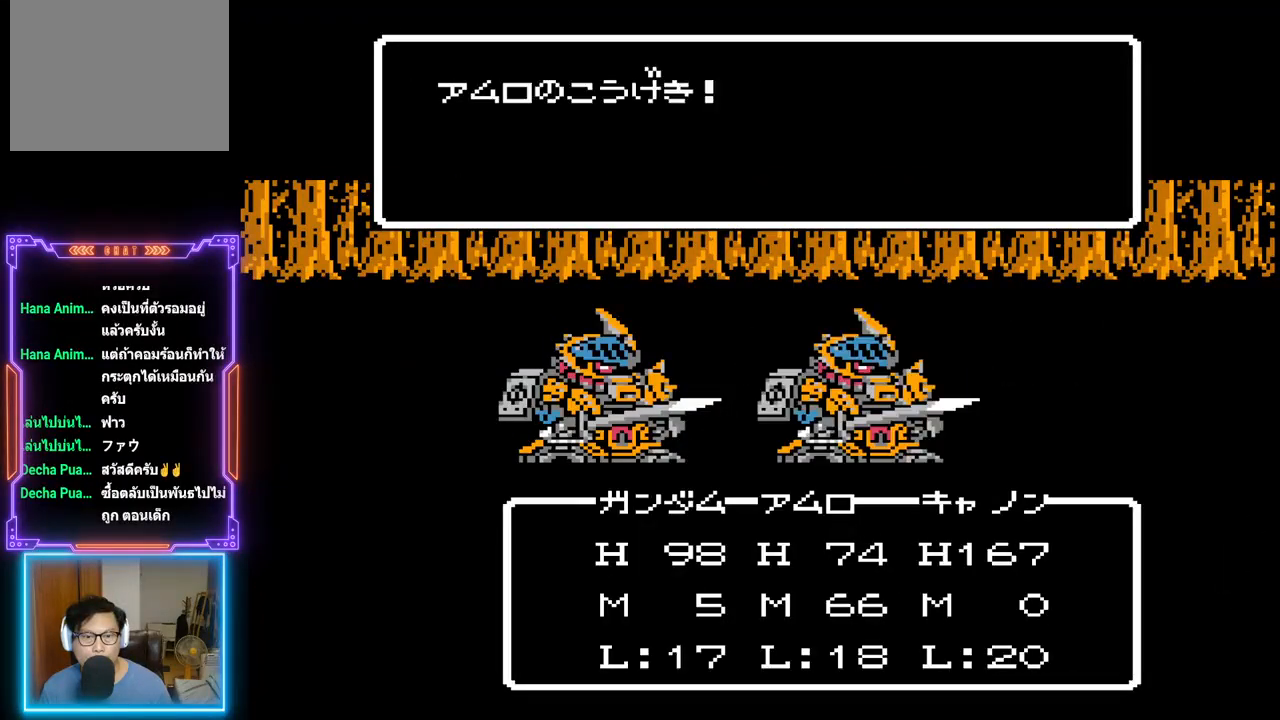
{"buttons": ["TRIANGLE"], "events": []}
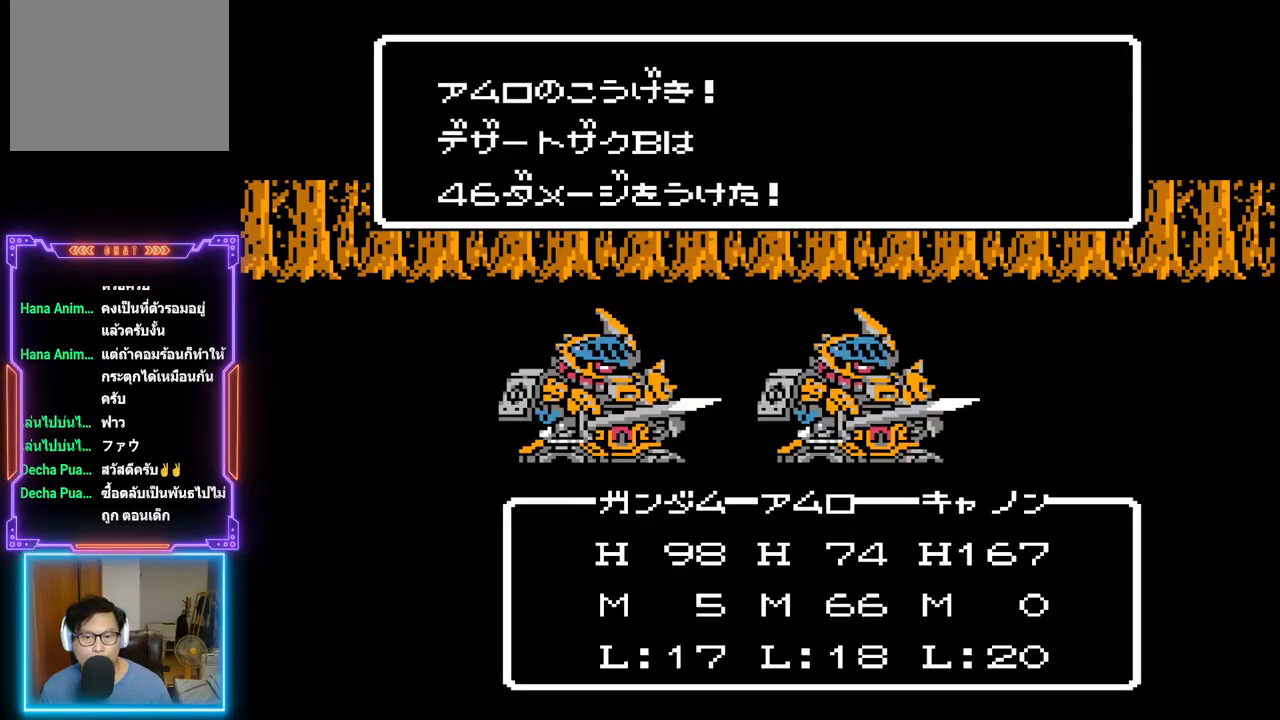
{"buttons": ["TRIANGLE"], "events": []}
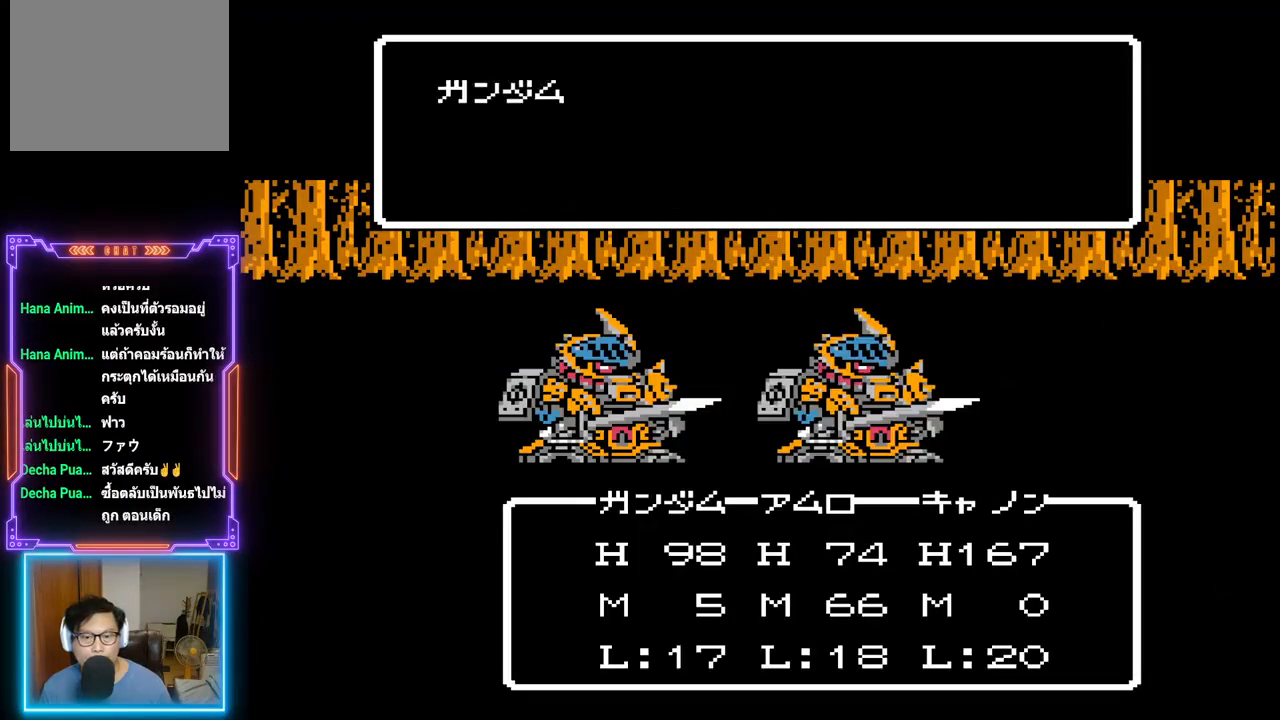
{"buttons": ["TRIANGLE"], "events": []}
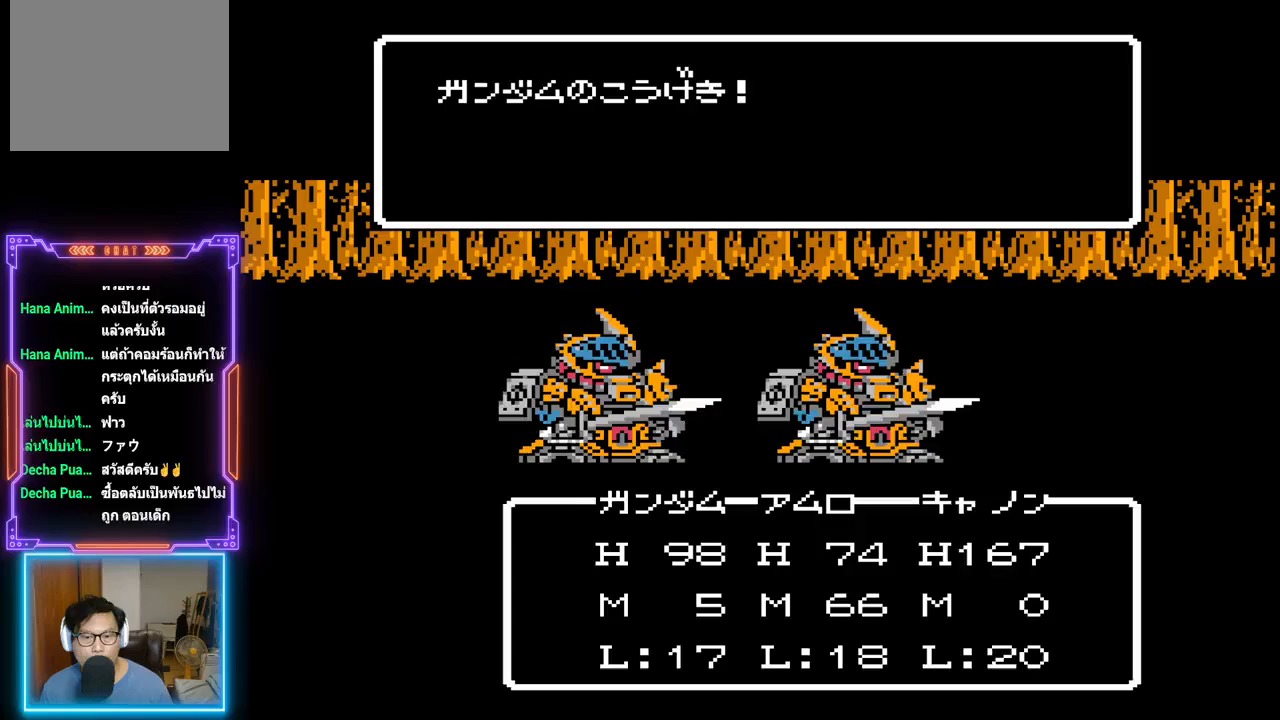
{"buttons": ["TRIANGLE"], "events": []}
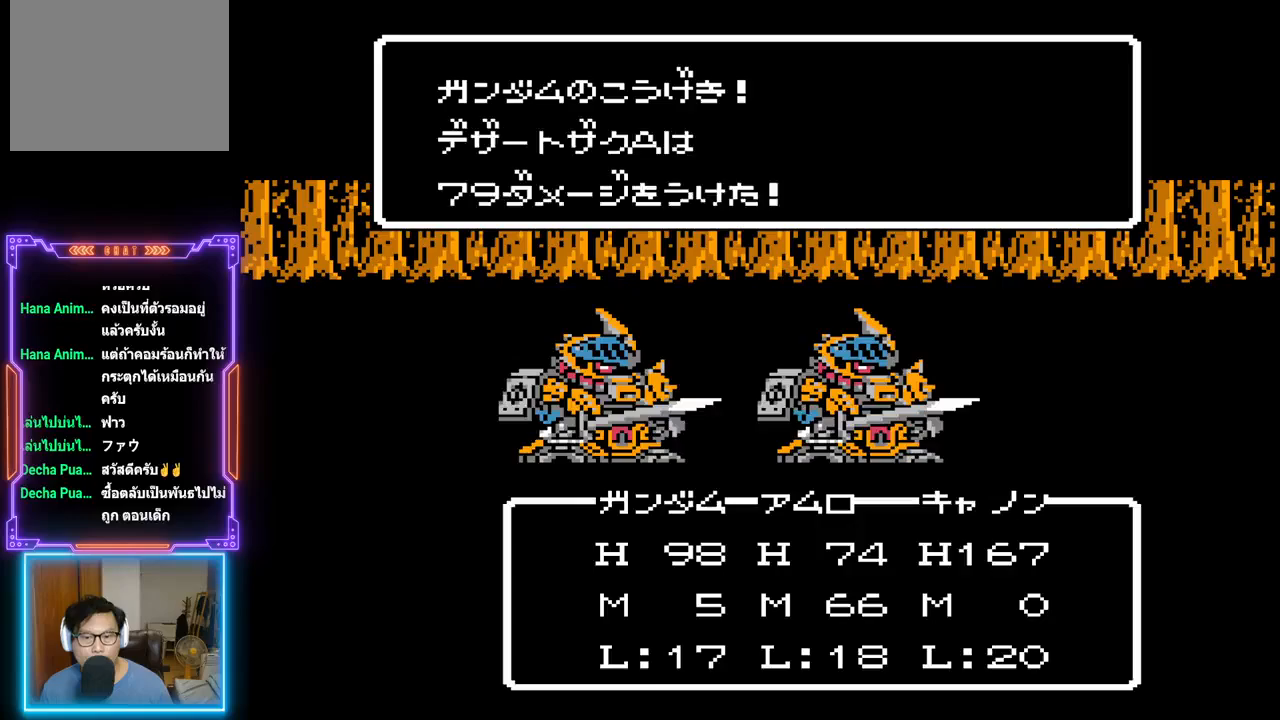
{"buttons": ["TRIANGLE"], "events": []}
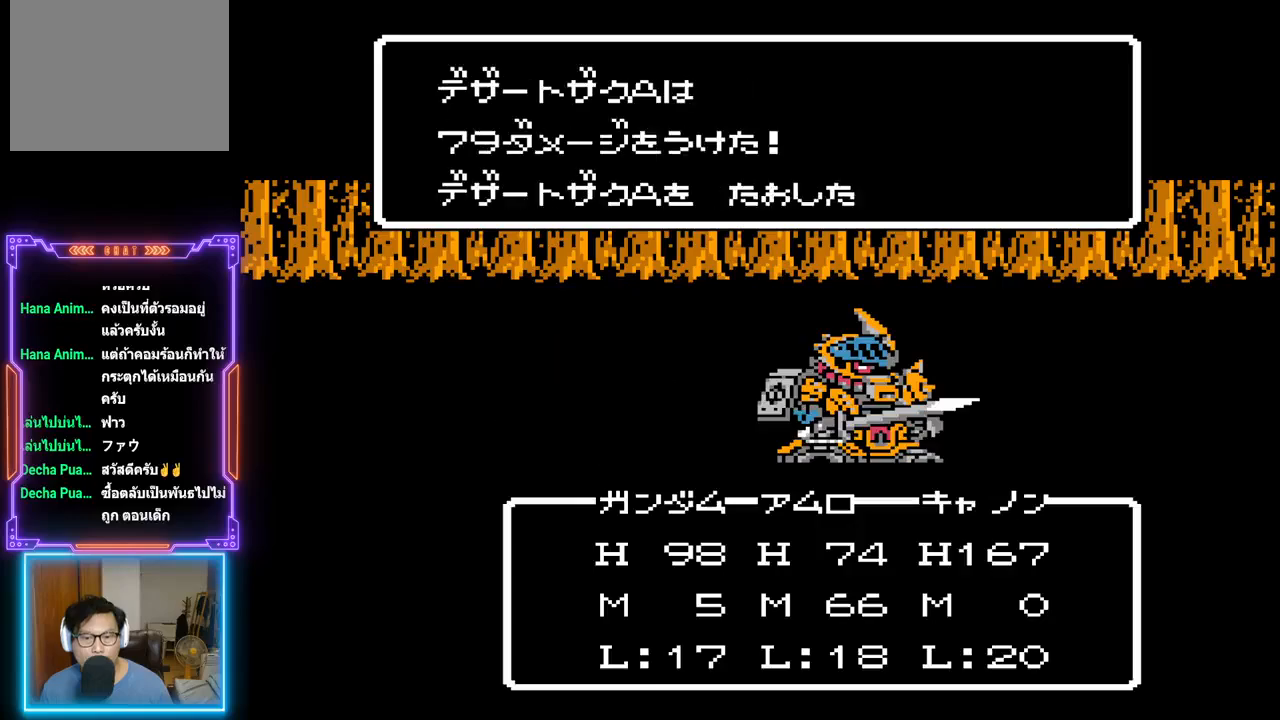
{"buttons": ["TRIANGLE"], "events": []}
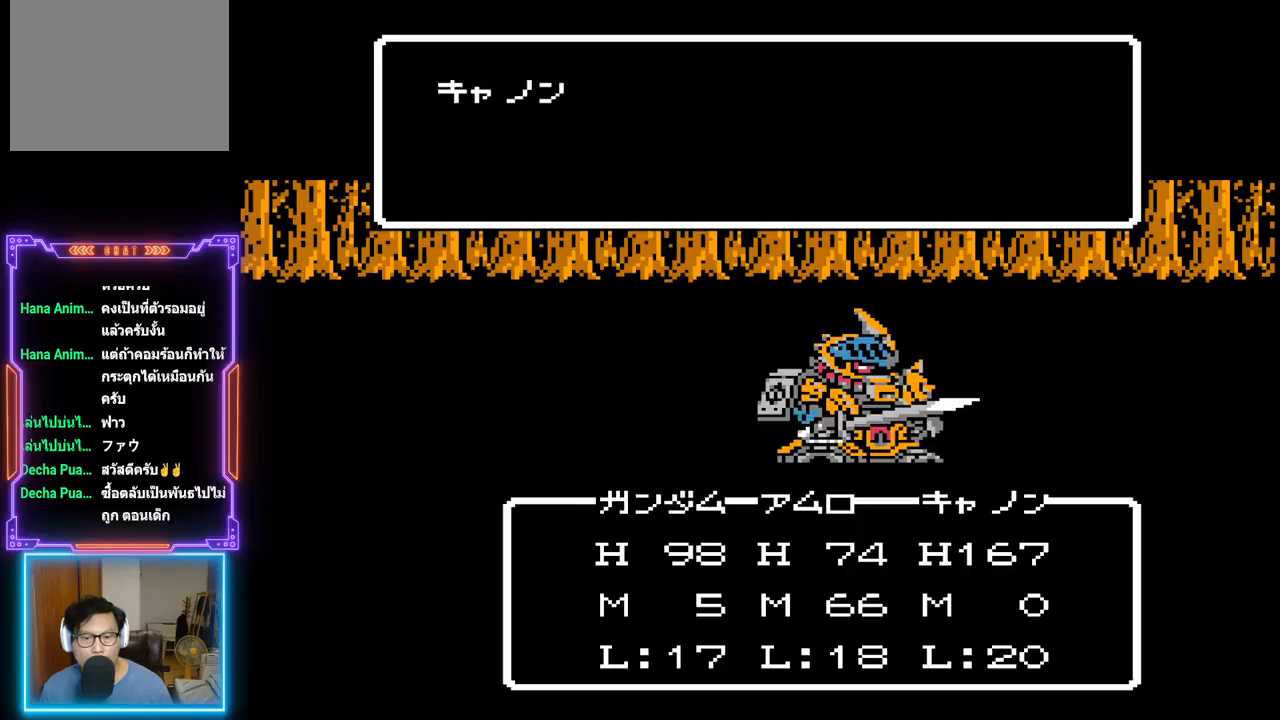
{"buttons": ["TRIANGLE"], "events": []}
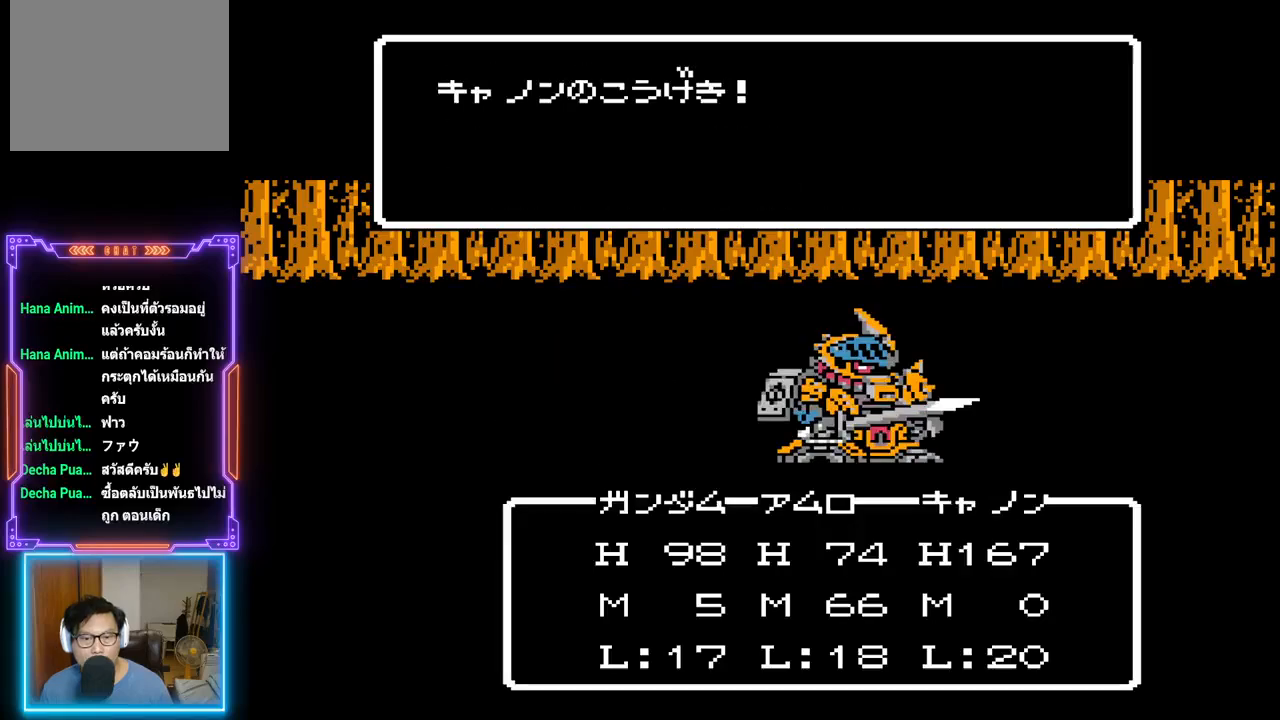
{"buttons": ["TRIANGLE"], "events": []}